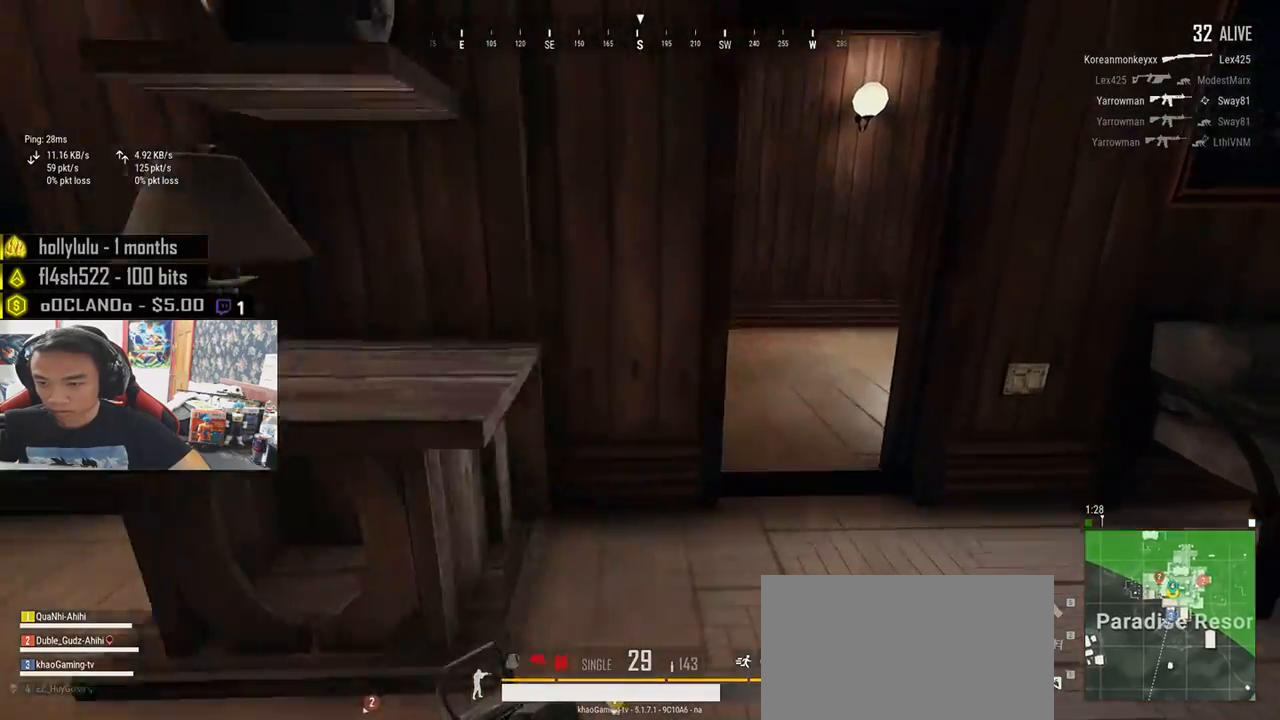
Gameplay with keyboard and mouse; each line is a JSON object with the keys and mouse buttons held at the frame after it. "events" lists presses ("down") and releases ("up") of "a", "c", "ctrl", "d", "e", "f", "q", "r", "s", "shift", "space", "tab", "v", "w", "x", "z", "mouse_left", "mouse_wheel" and "mouse_right" between this image and that frame as [ms after this image, input, new state], when the widget could be followed in between. "mouse_left", "mouse_wheel", "mouse_right" = the "left", "wheel", "right" buttons of the "mouse" list. No other keys are recorded. "wheel" means that the mouse wheel is clicked or scrolled. Mouse movement is not recorded.
{"keys": ["w"], "mouse": [], "events": [[50, "d", "up"], [333, "shift", "up"]]}
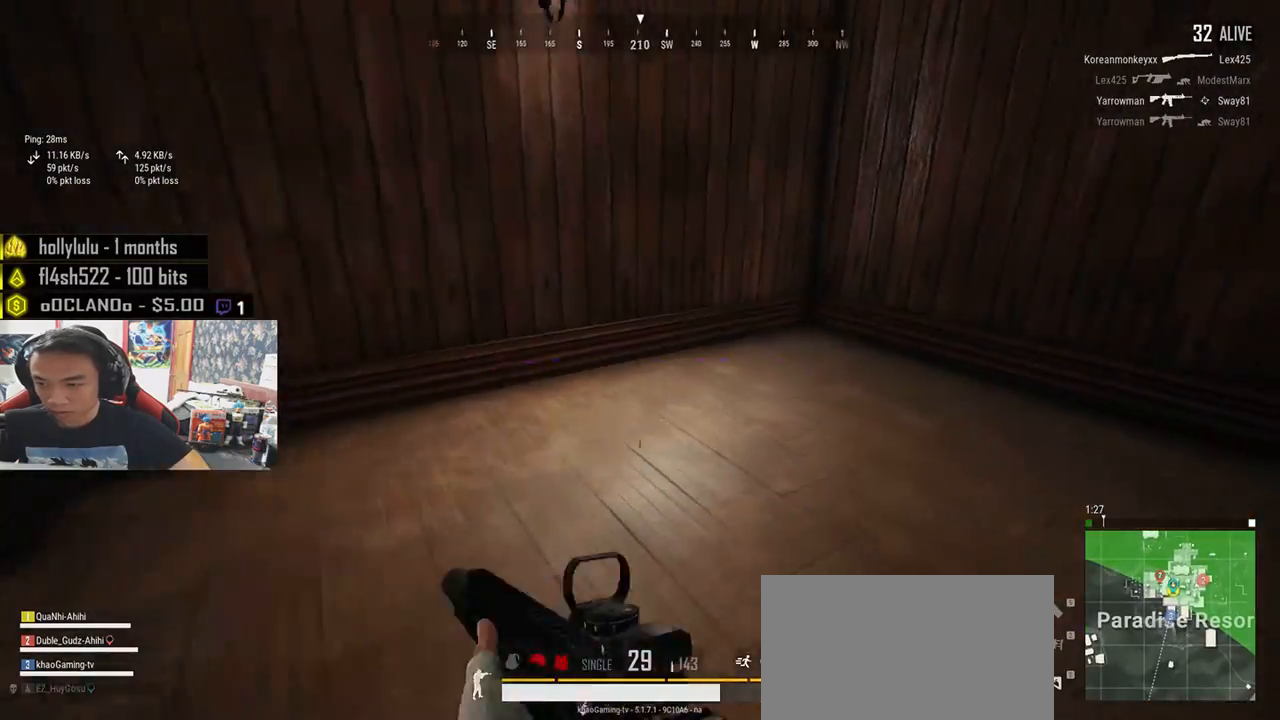
{"keys": ["a"], "mouse": [], "events": [[16, "a", "down"], [83, "a", "up"], [83, "d", "down"], [100, "w", "up"], [233, "s", "down"], [316, "a", "down"], [333, "d", "up"], [483, "s", "up"]]}
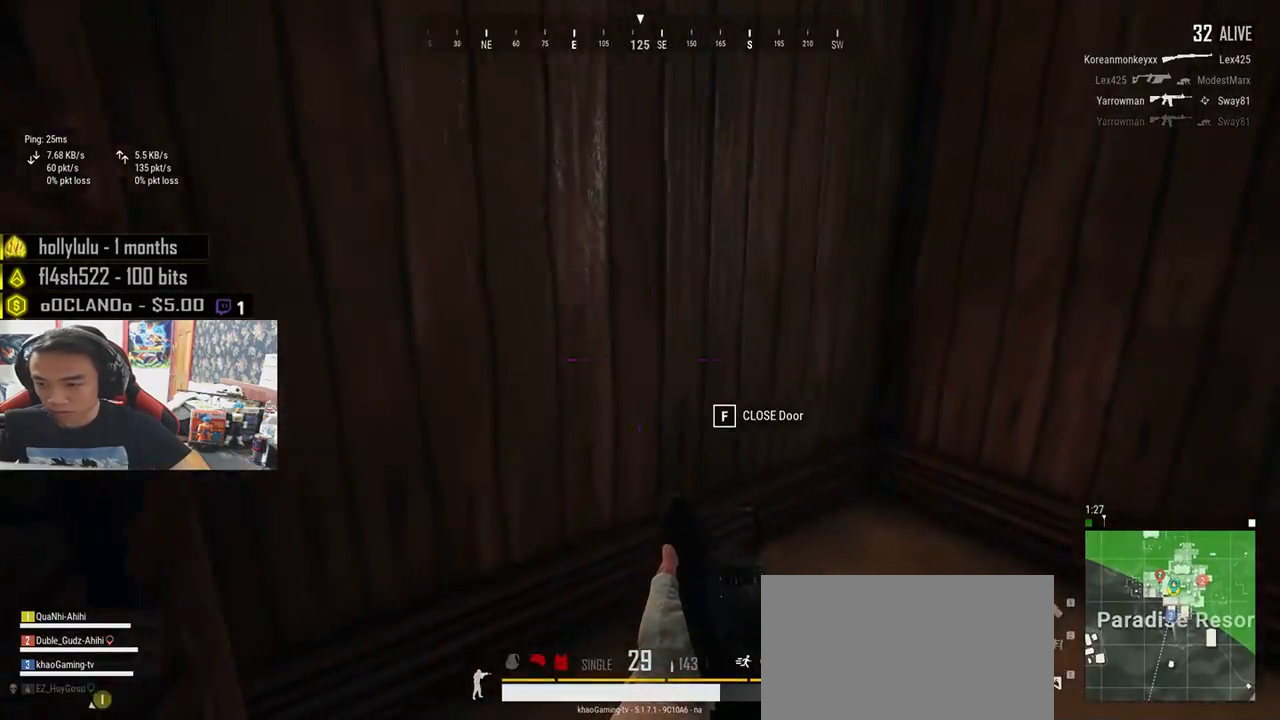
{"keys": ["shift", "w"], "mouse": [], "events": [[133, "w", "down"], [300, "a", "up"], [466, "shift", "down"]]}
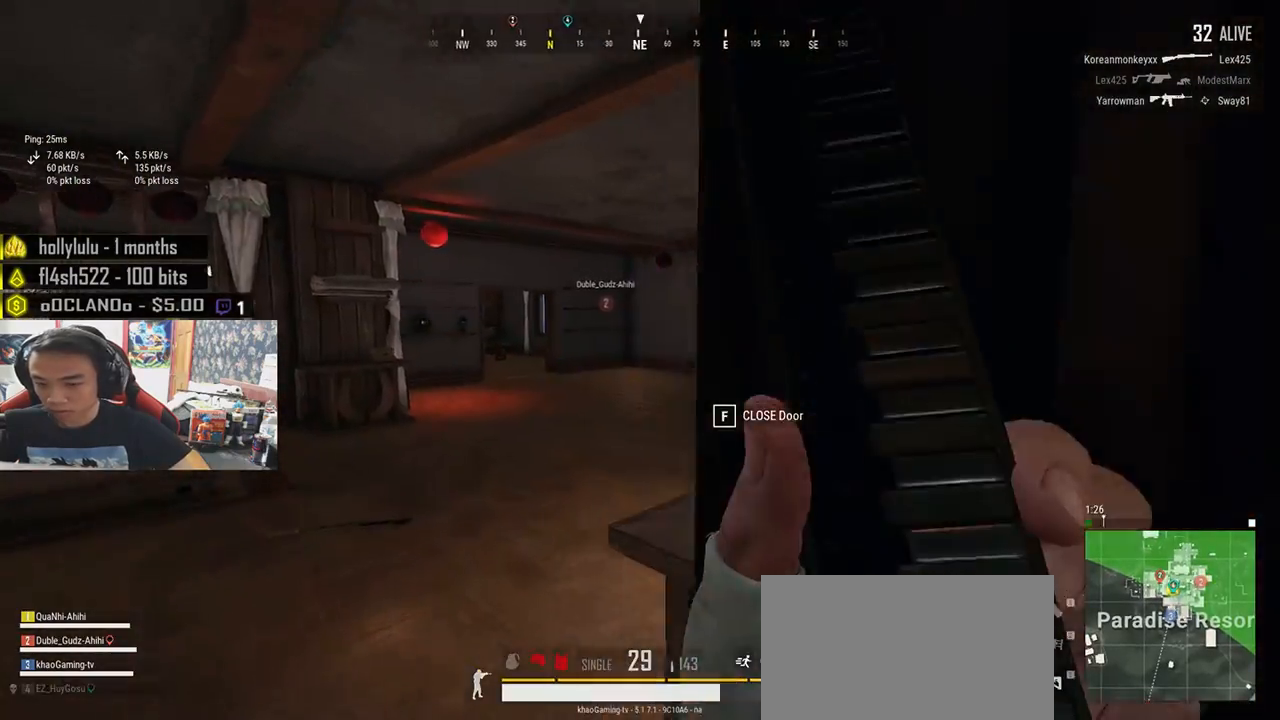
{"keys": ["shift", "w"], "mouse": [], "events": []}
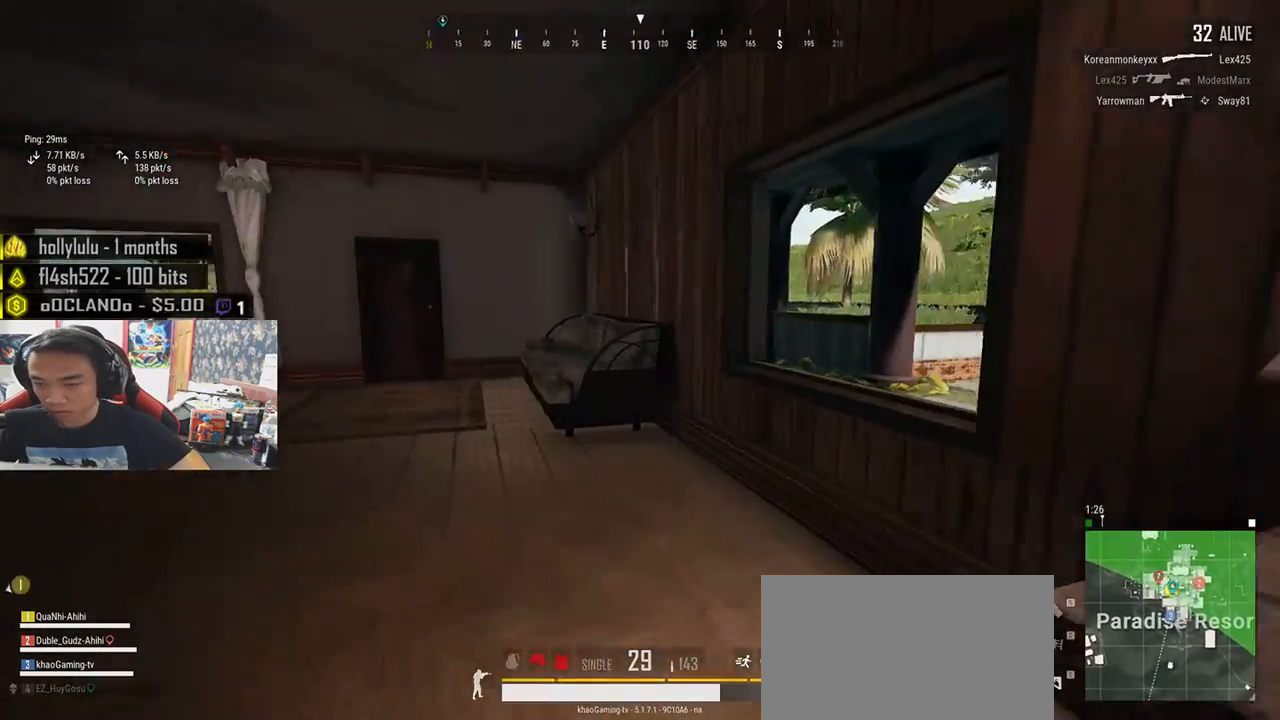
{"keys": ["w"], "mouse": [], "events": [[200, "shift", "up"]]}
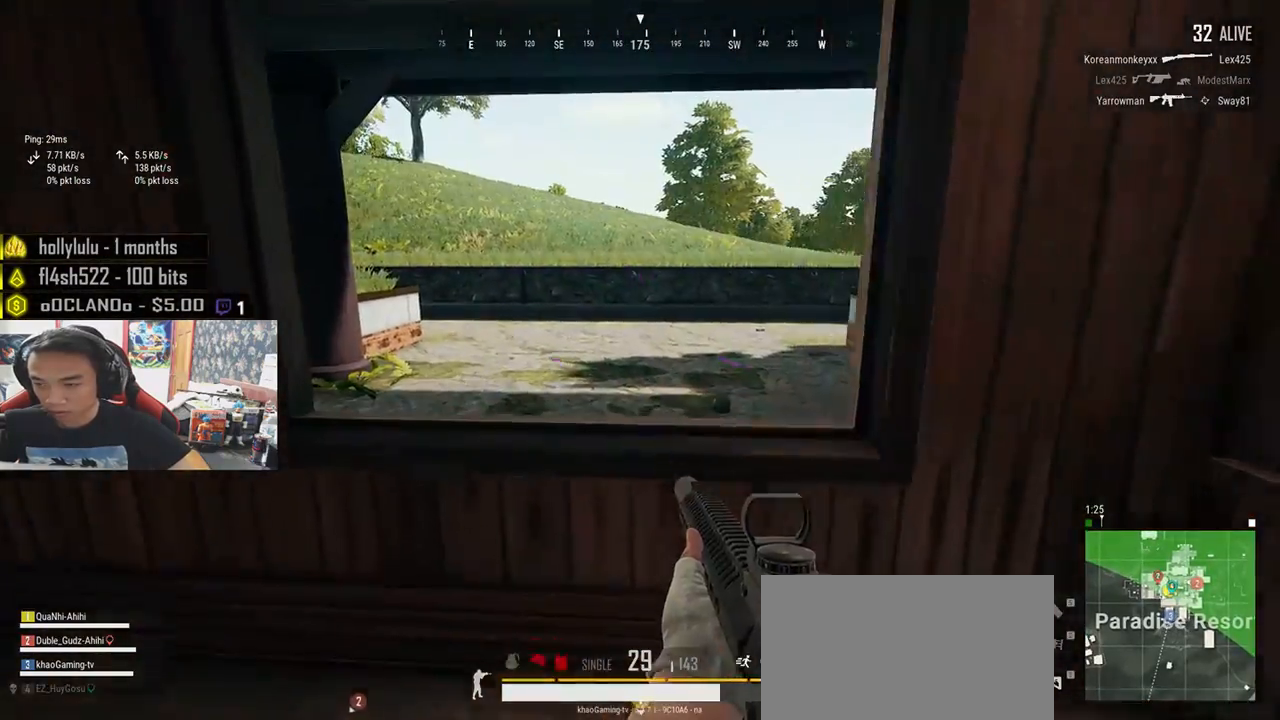
{"keys": ["w"], "mouse": [], "events": [[116, "c", "down"], [183, "c", "up"], [250, "c", "down"], [366, "c", "up"]]}
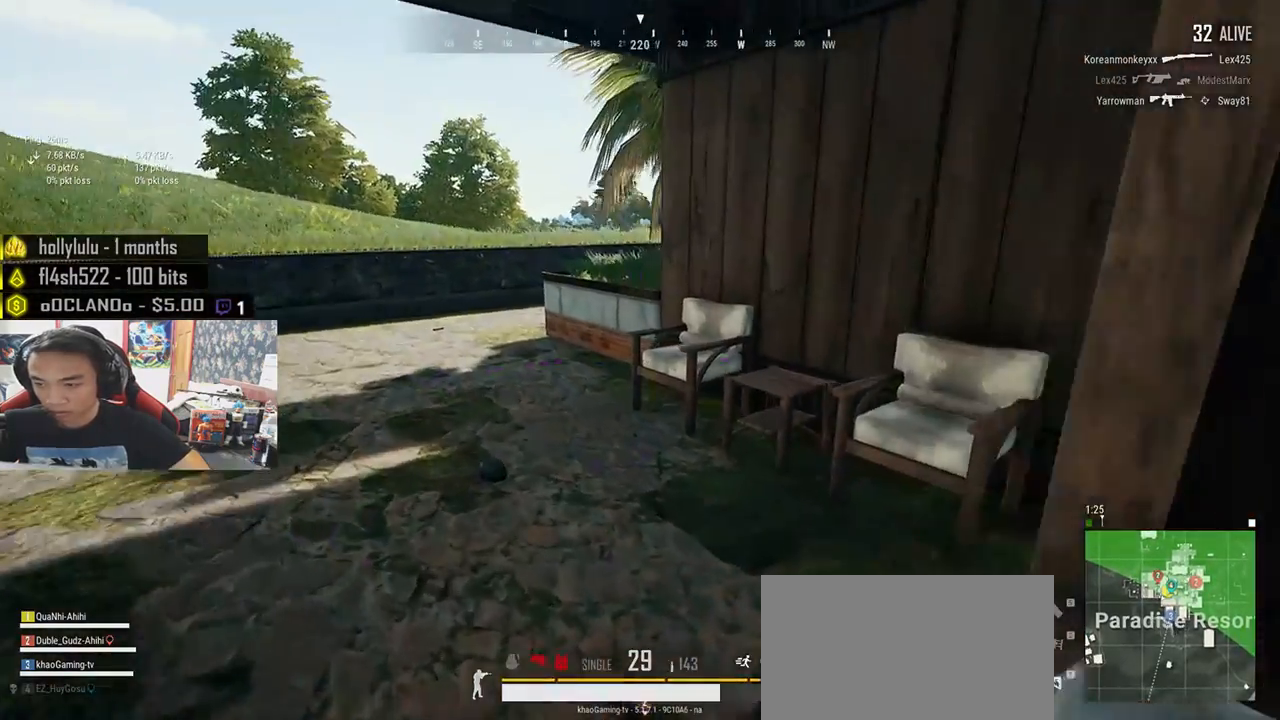
{"keys": ["d", "shift", "w"], "mouse": [], "events": [[350, "d", "down"], [450, "shift", "down"]]}
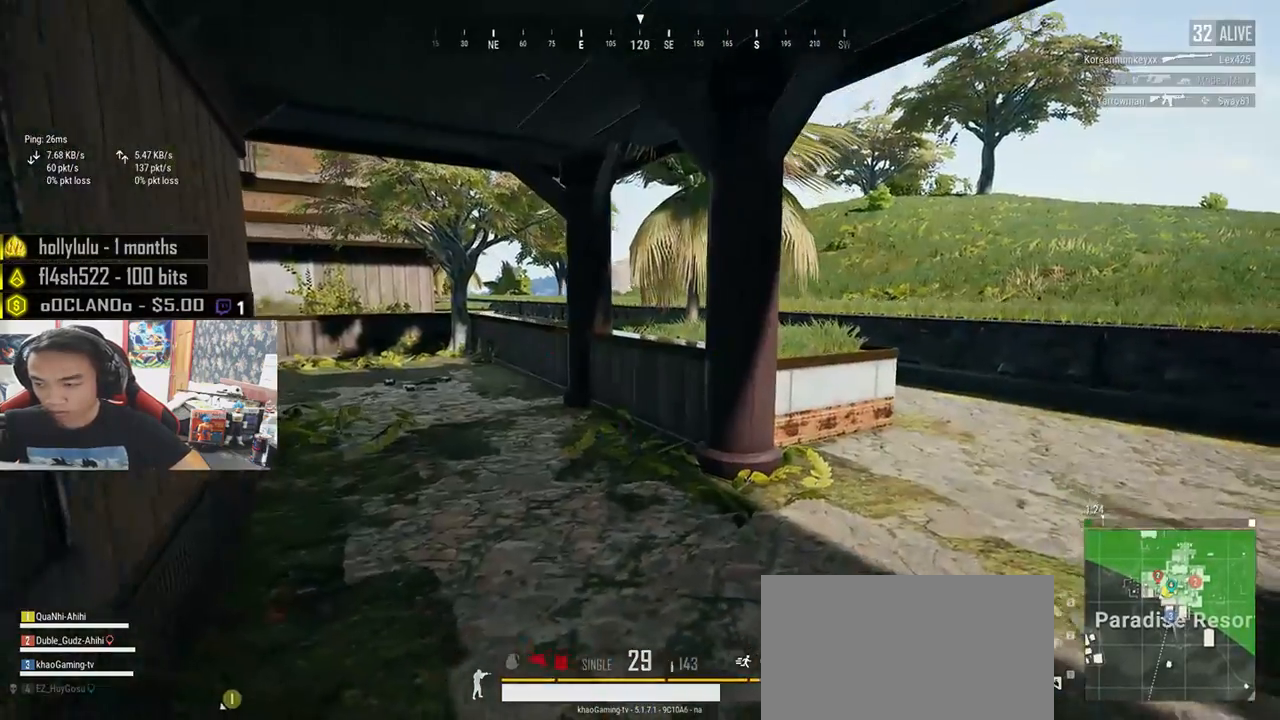
{"keys": ["d", "shift", "w"], "mouse": [], "events": [[200, "d", "up"], [433, "d", "down"]]}
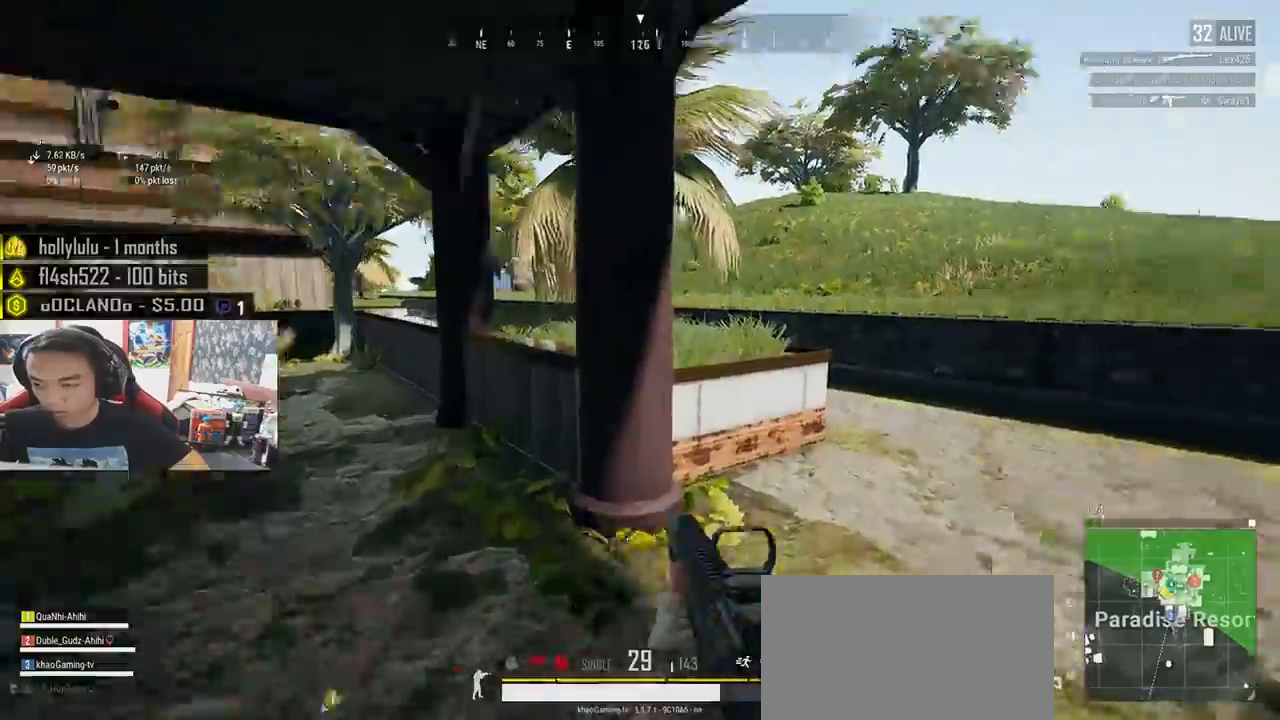
{"keys": ["d", "shift", "w"], "mouse": [], "events": []}
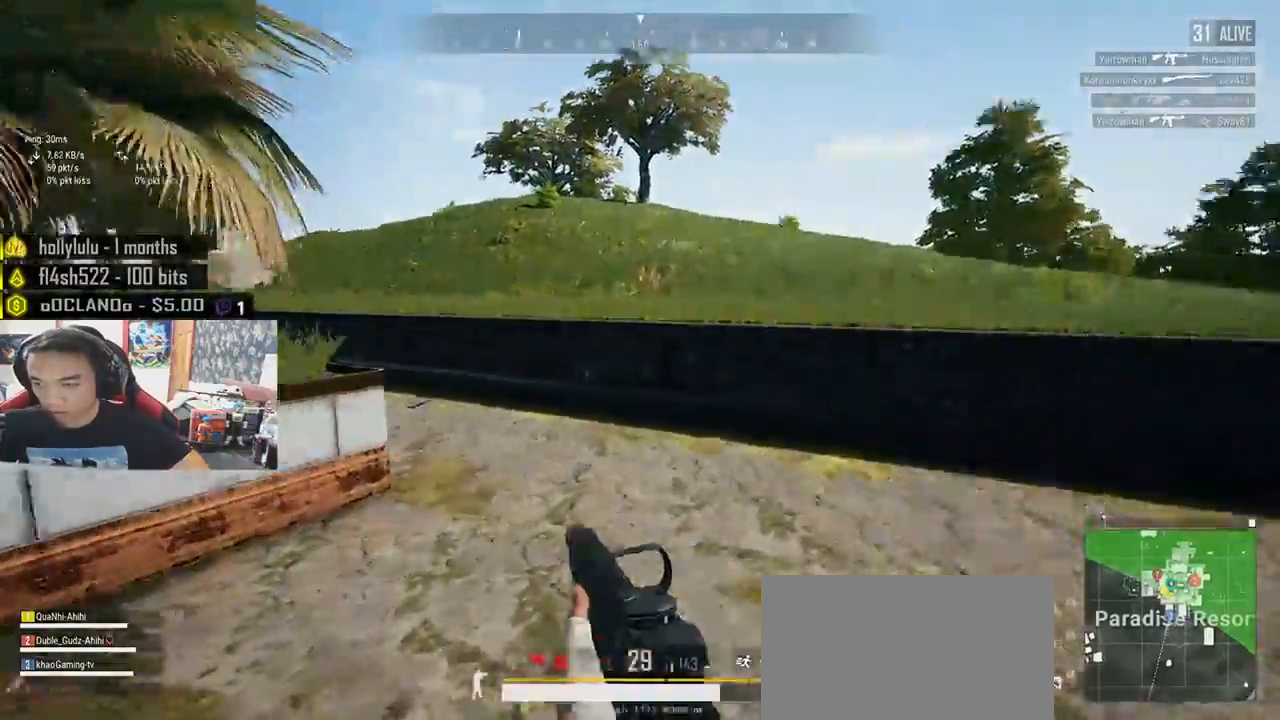
{"keys": ["d", "shift", "space", "w"], "mouse": [], "events": [[366, "space", "down"]]}
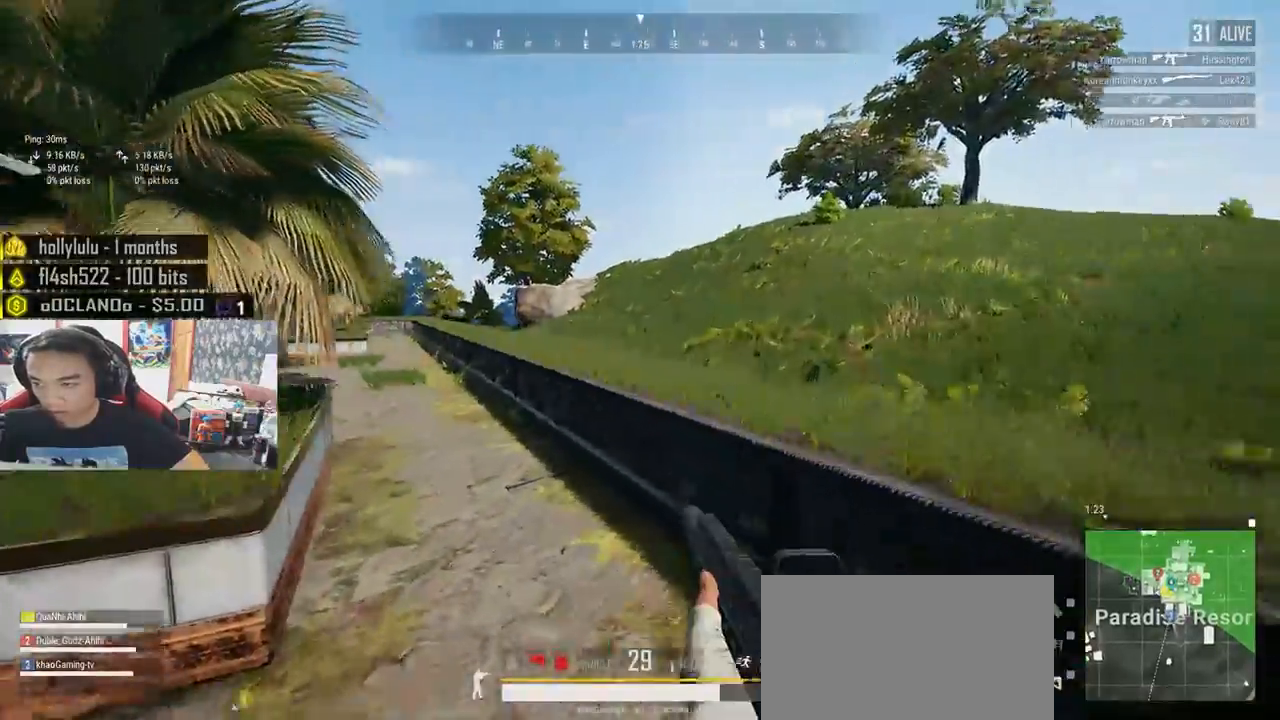
{"keys": ["a", "d", "w"], "mouse": [], "events": [[350, "shift", "up"], [400, "space", "up"], [500, "a", "down"]]}
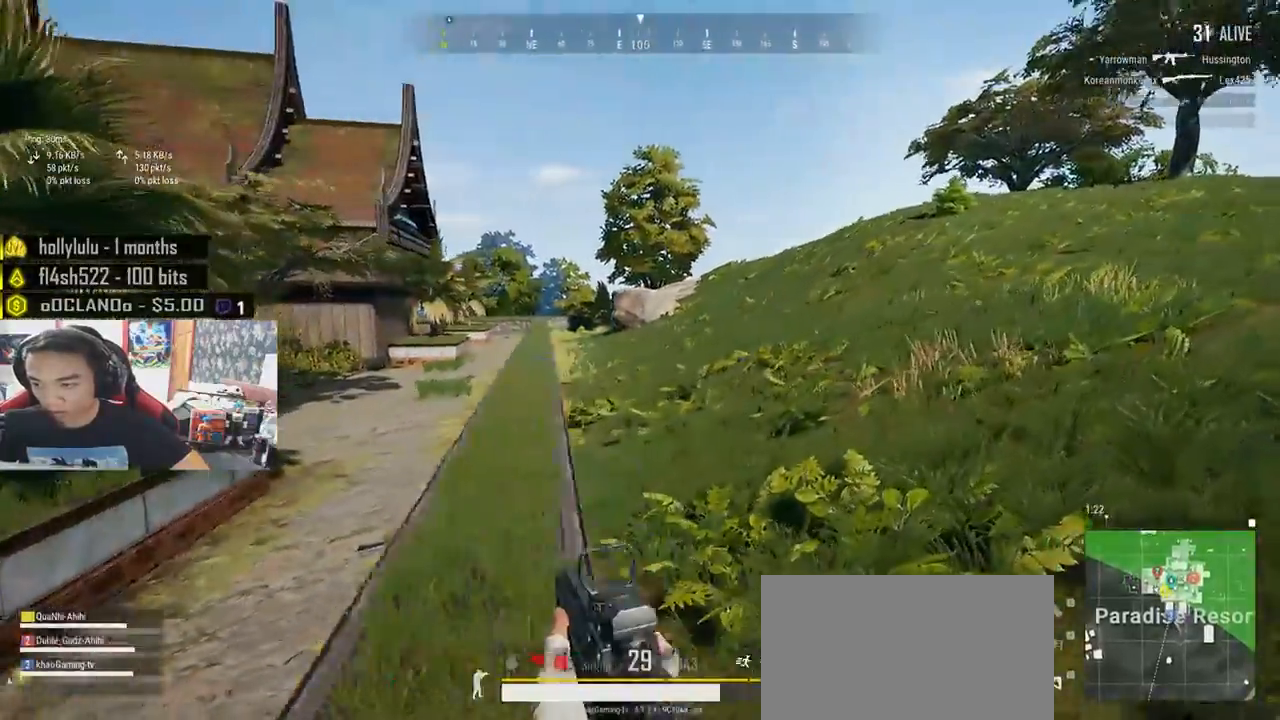
{"keys": ["a"], "mouse": [], "events": [[83, "d", "up"], [366, "w", "up"]]}
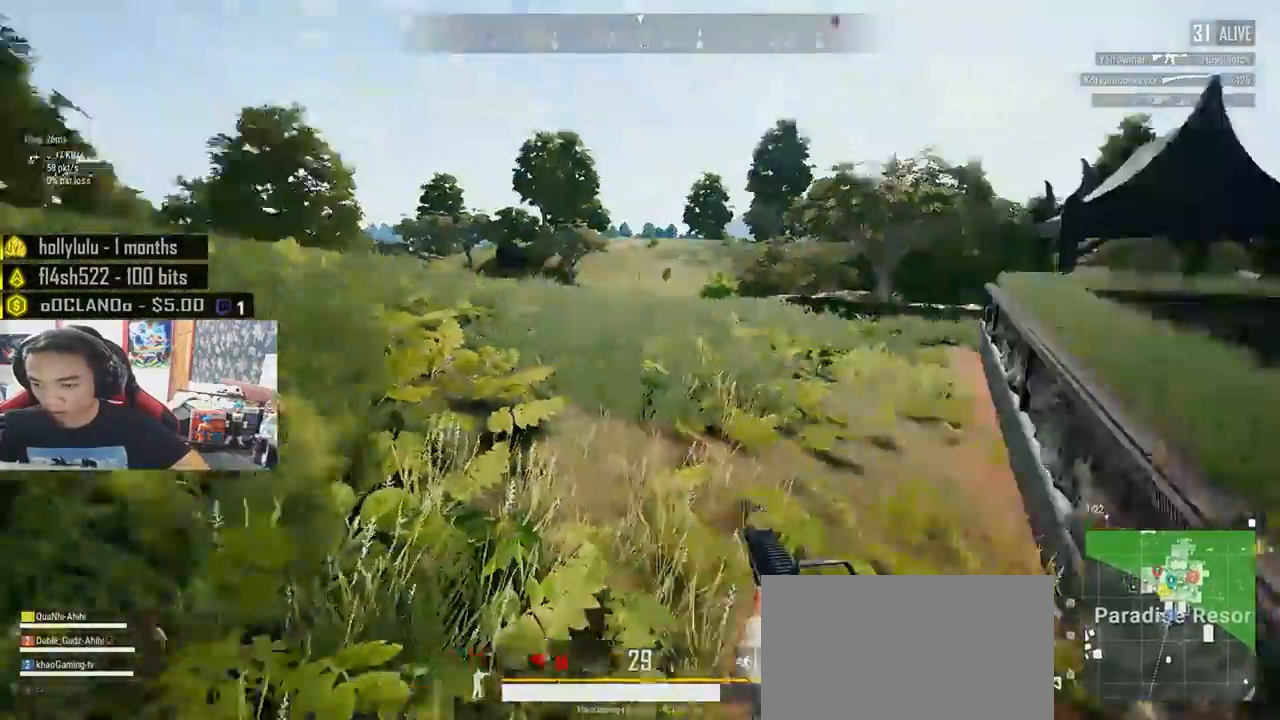
{"keys": ["a", "w"], "mouse": [], "events": [[116, "w", "down"], [183, "a", "up"], [500, "a", "down"]]}
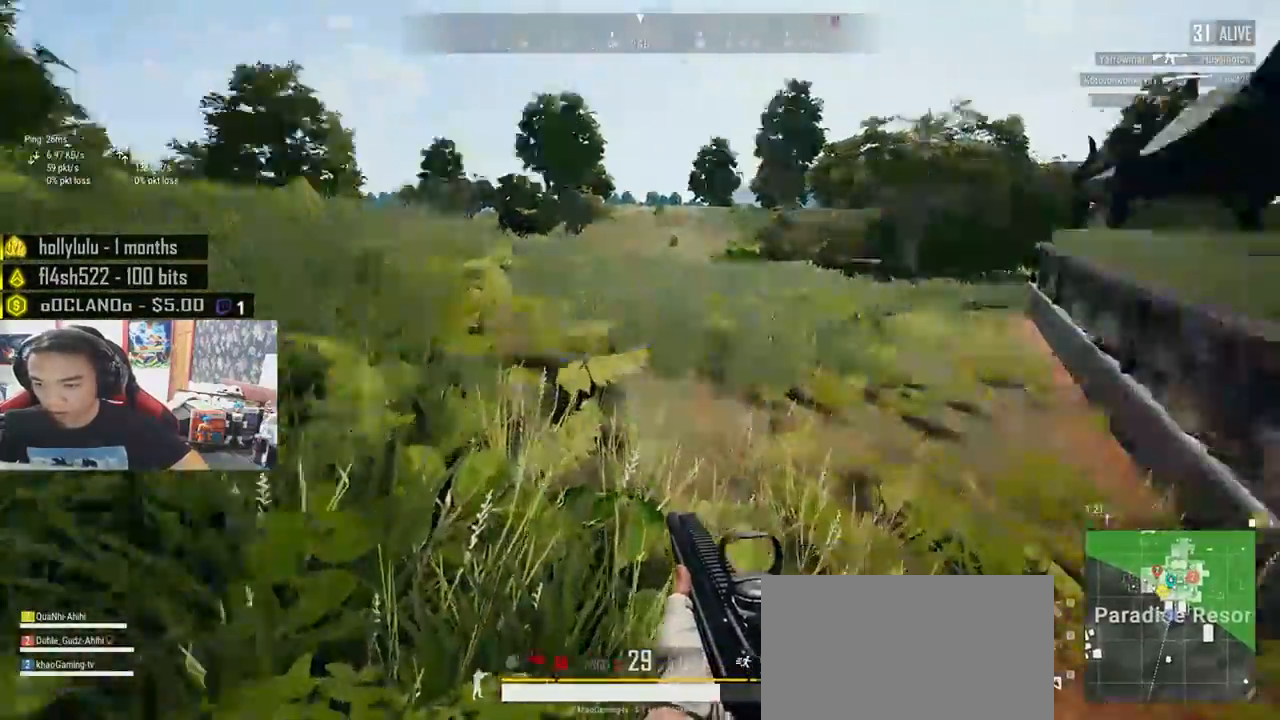
{"keys": ["w"], "mouse": [], "events": [[116, "w", "up"], [400, "w", "down"], [433, "a", "up"]]}
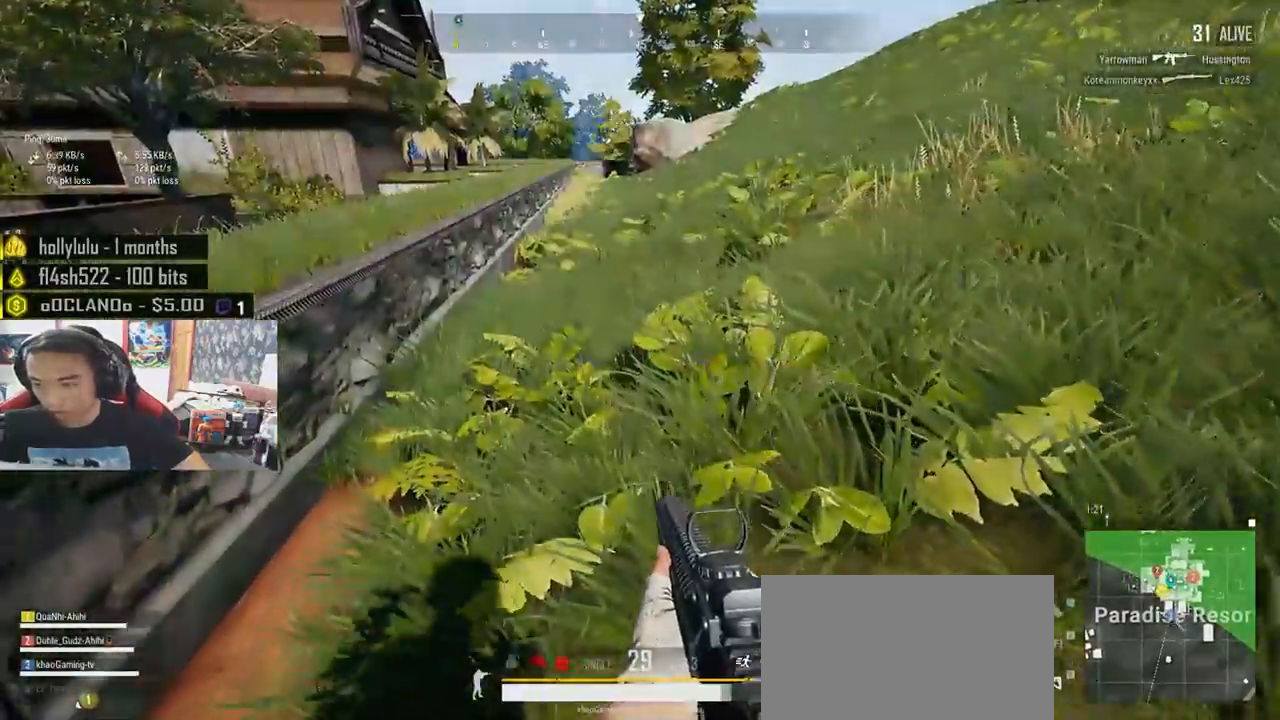
{"keys": ["w"], "mouse": [], "events": []}
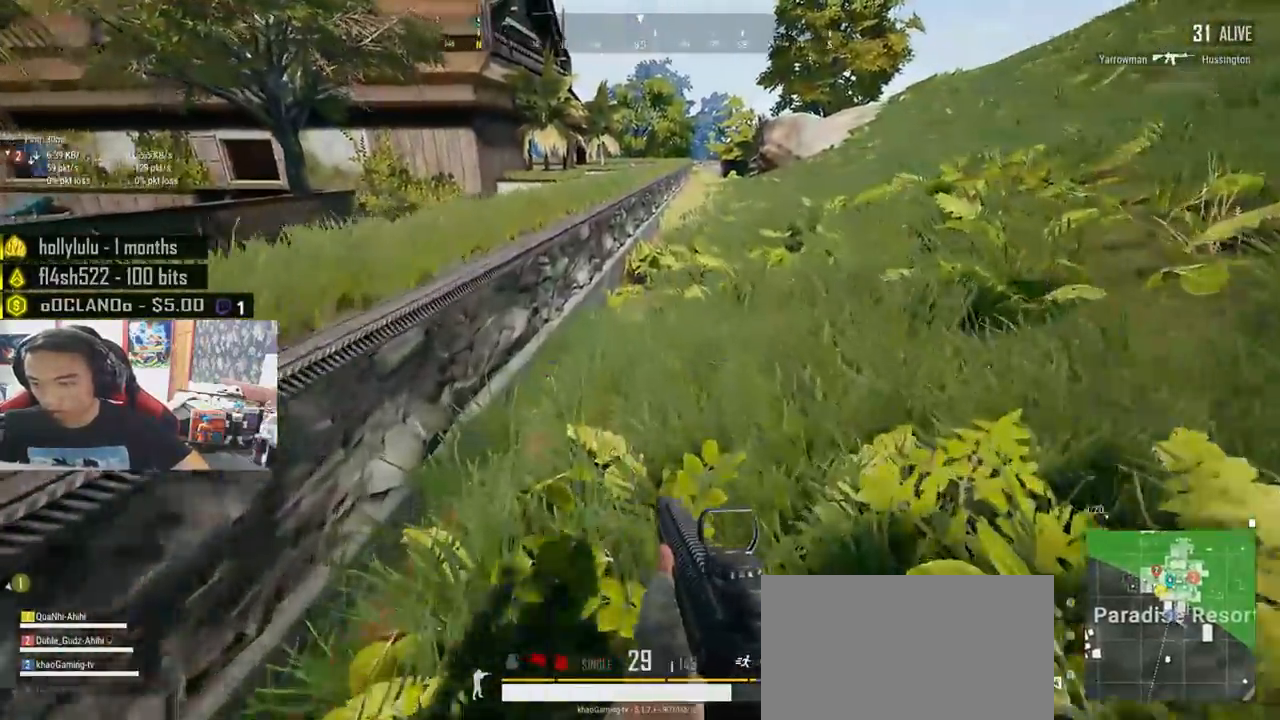
{"keys": ["d", "shift", "w"], "mouse": [], "events": [[183, "d", "down"], [283, "shift", "down"]]}
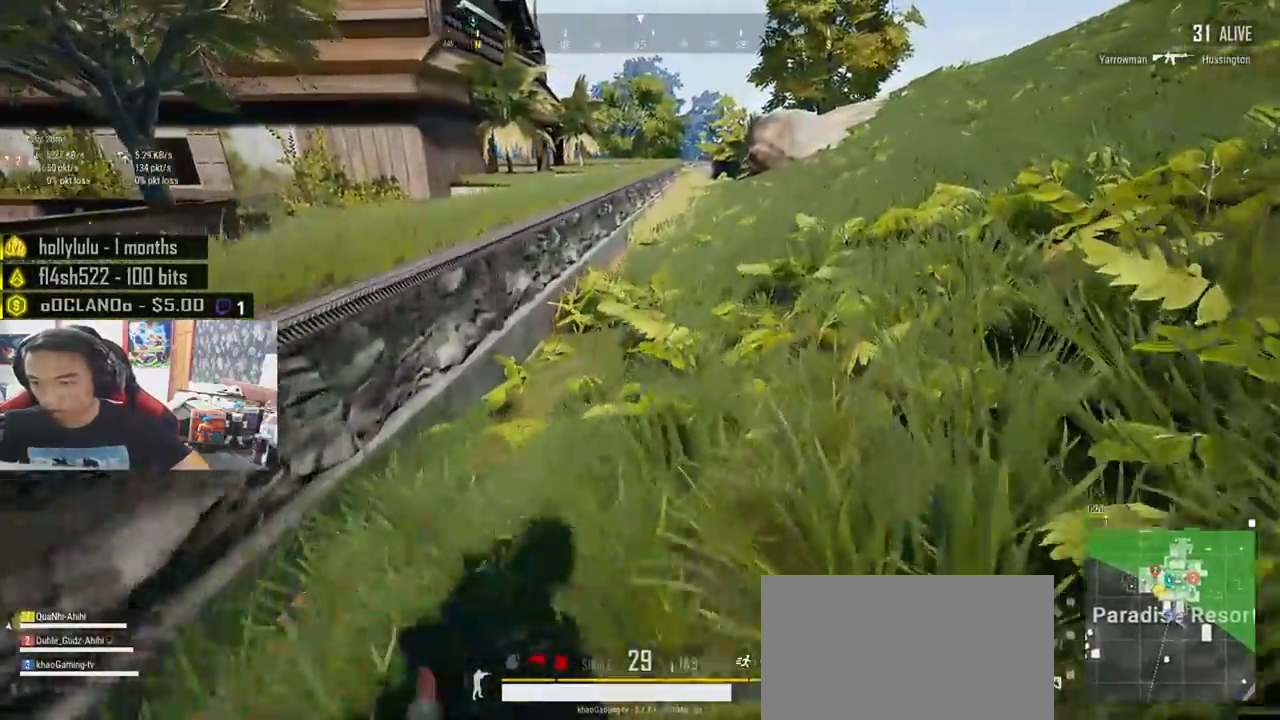
{"keys": ["d", "s"], "mouse": [], "events": [[233, "shift", "up"], [316, "w", "up"], [450, "s", "down"]]}
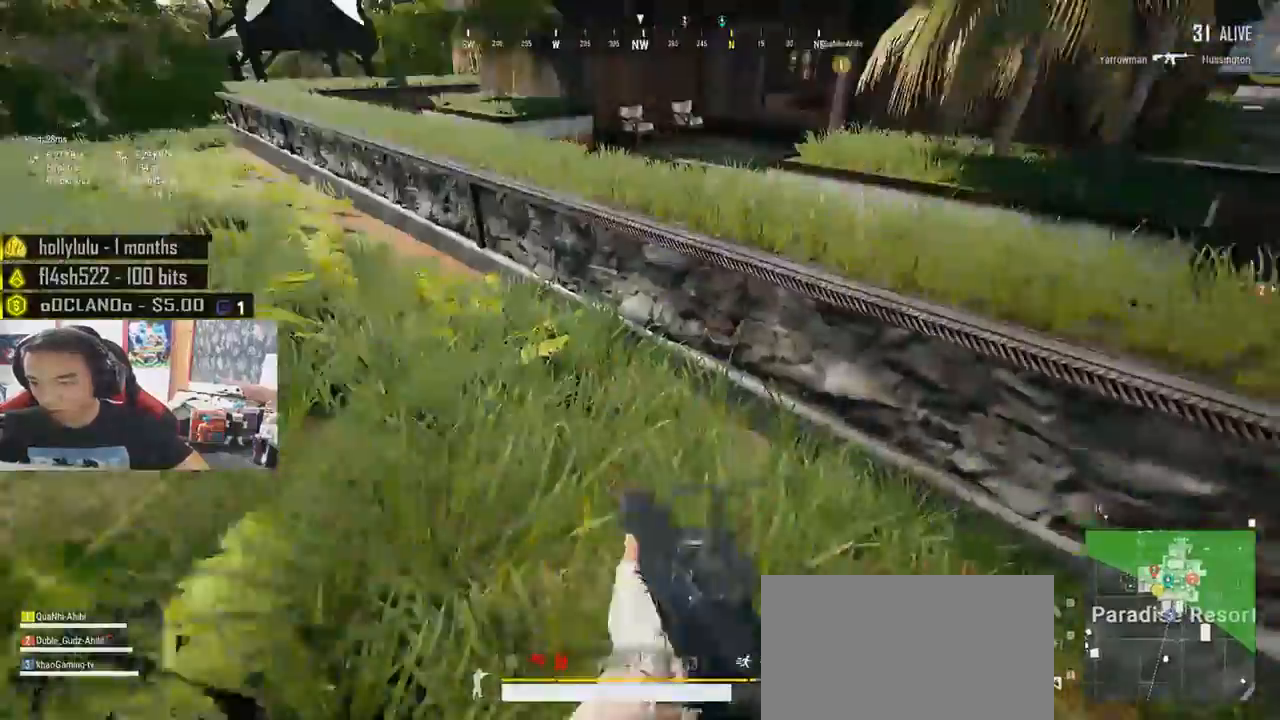
{"keys": ["w"], "mouse": [], "events": [[66, "a", "down"], [116, "d", "up"], [166, "s", "up"], [366, "w", "down"], [433, "a", "up"]]}
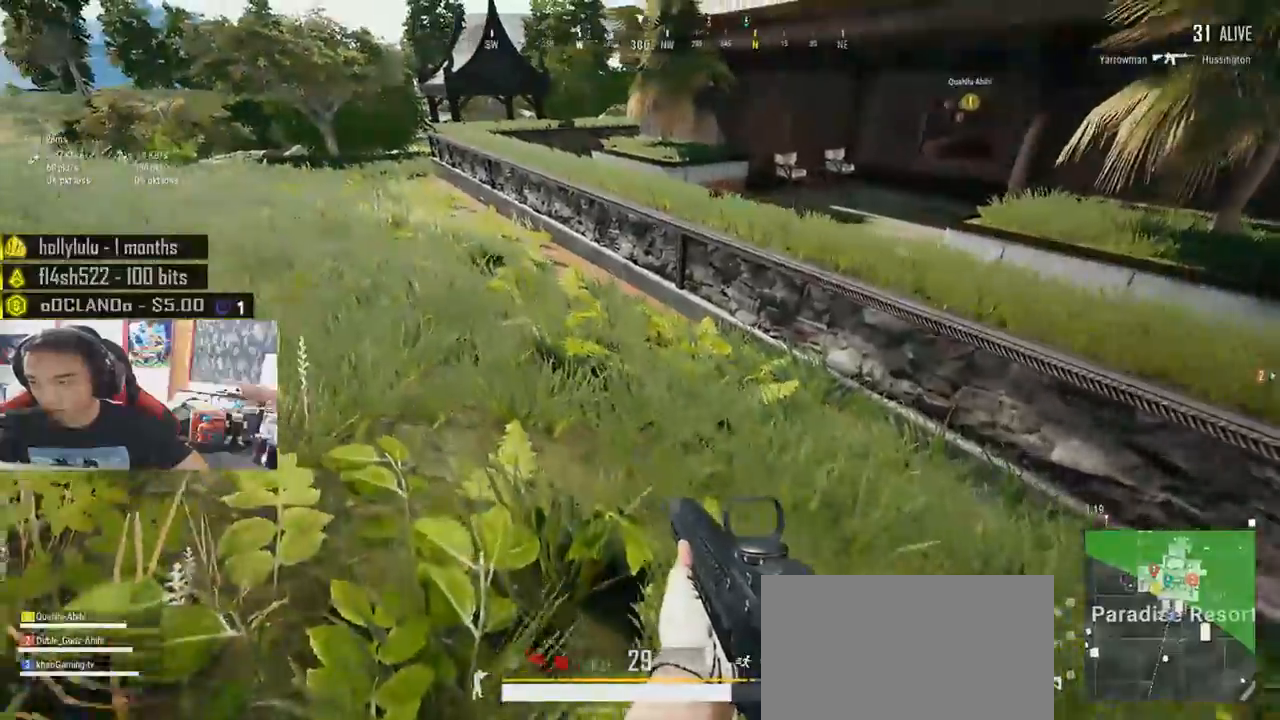
{"keys": [], "mouse": [], "events": [[200, "shift", "down"], [450, "shift", "up"], [500, "w", "up"]]}
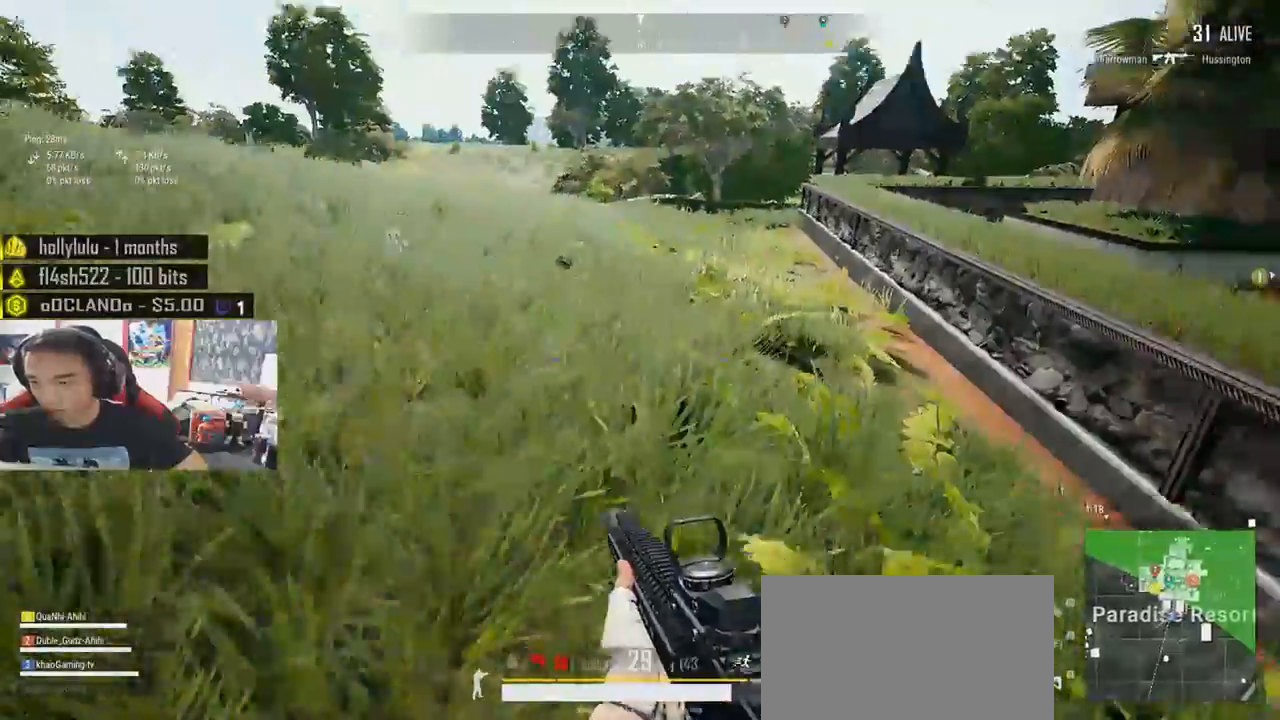
{"keys": ["s", "tab"], "mouse": [], "events": [[83, "a", "down"], [150, "s", "down"], [266, "a", "up"], [416, "tab", "down"]]}
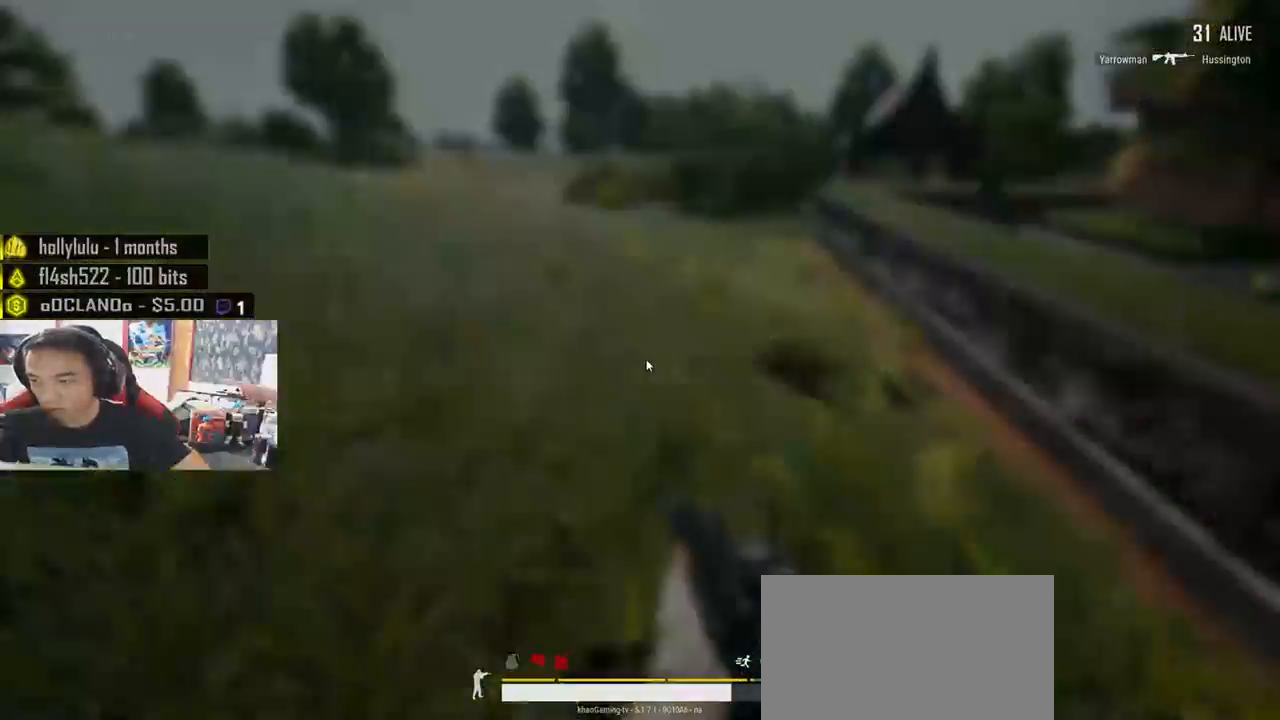
{"keys": ["s", "tab"], "mouse": [], "events": [[300, "a", "down"], [483, "a", "up"]]}
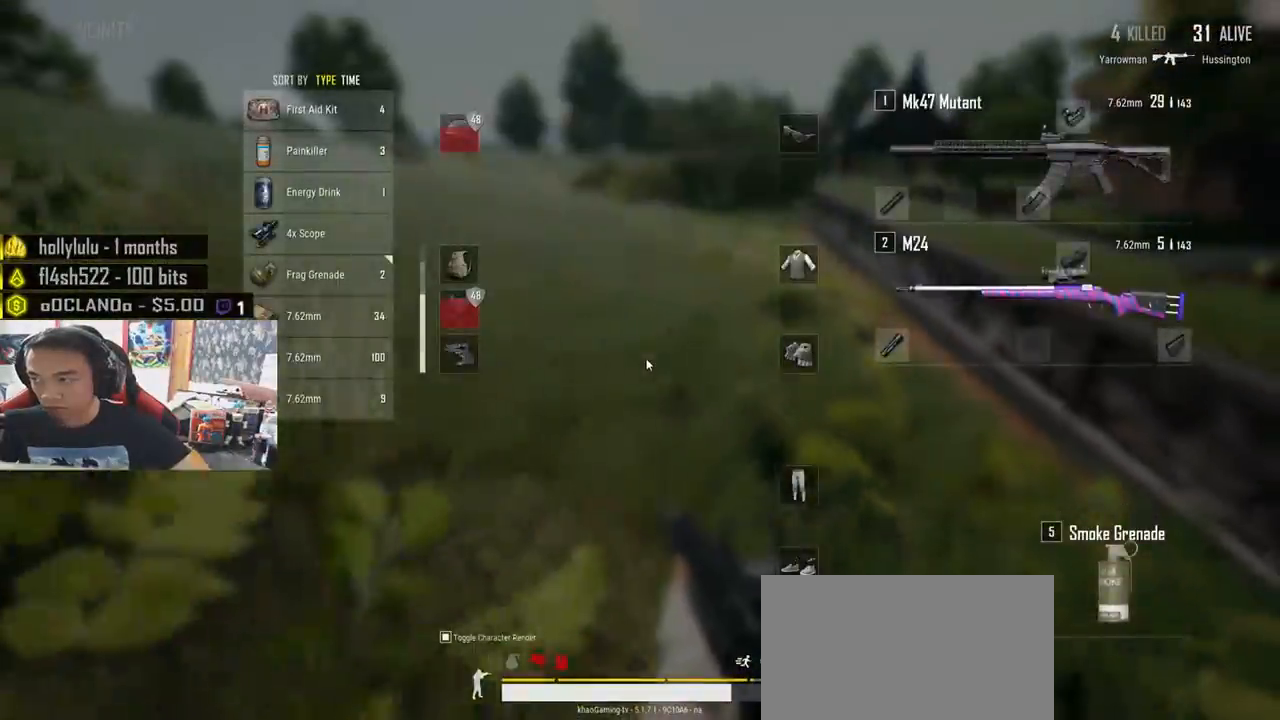
{"keys": ["a", "w"], "mouse": [], "events": [[166, "tab", "up"], [283, "a", "down"], [366, "s", "up"], [500, "w", "down"]]}
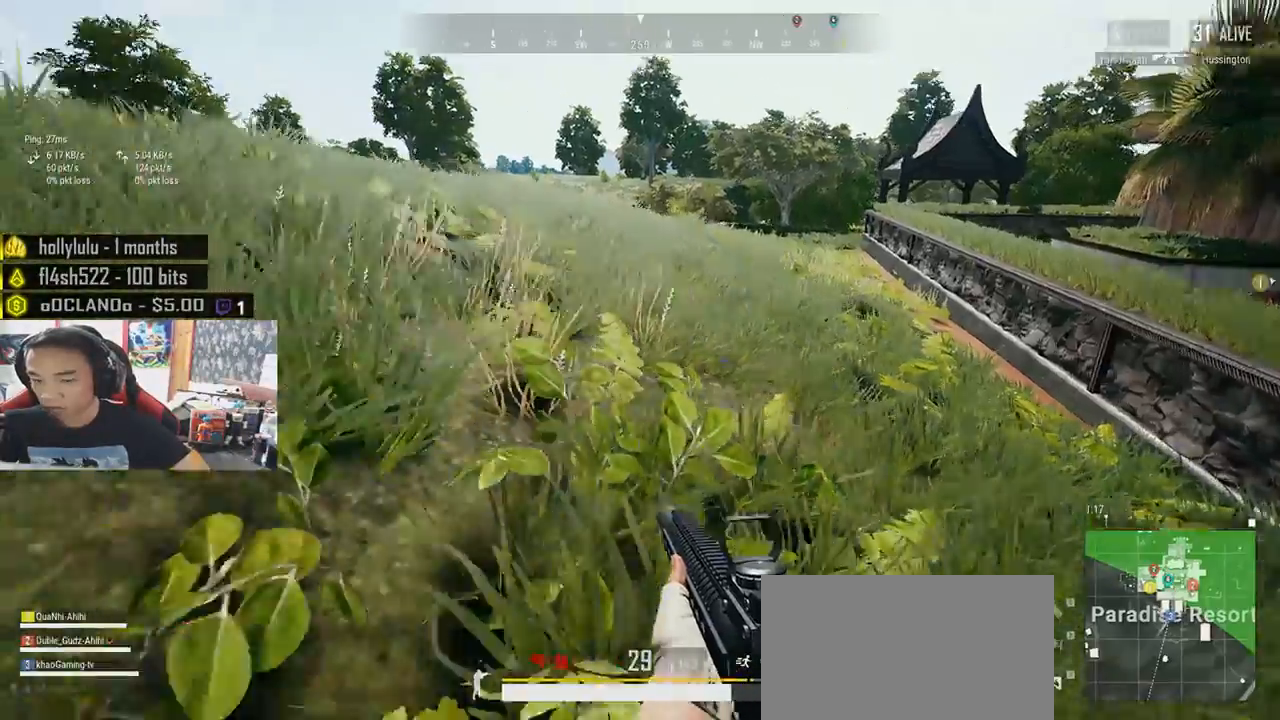
{"keys": ["shift", "w"], "mouse": [], "events": [[100, "a", "up"], [266, "shift", "down"]]}
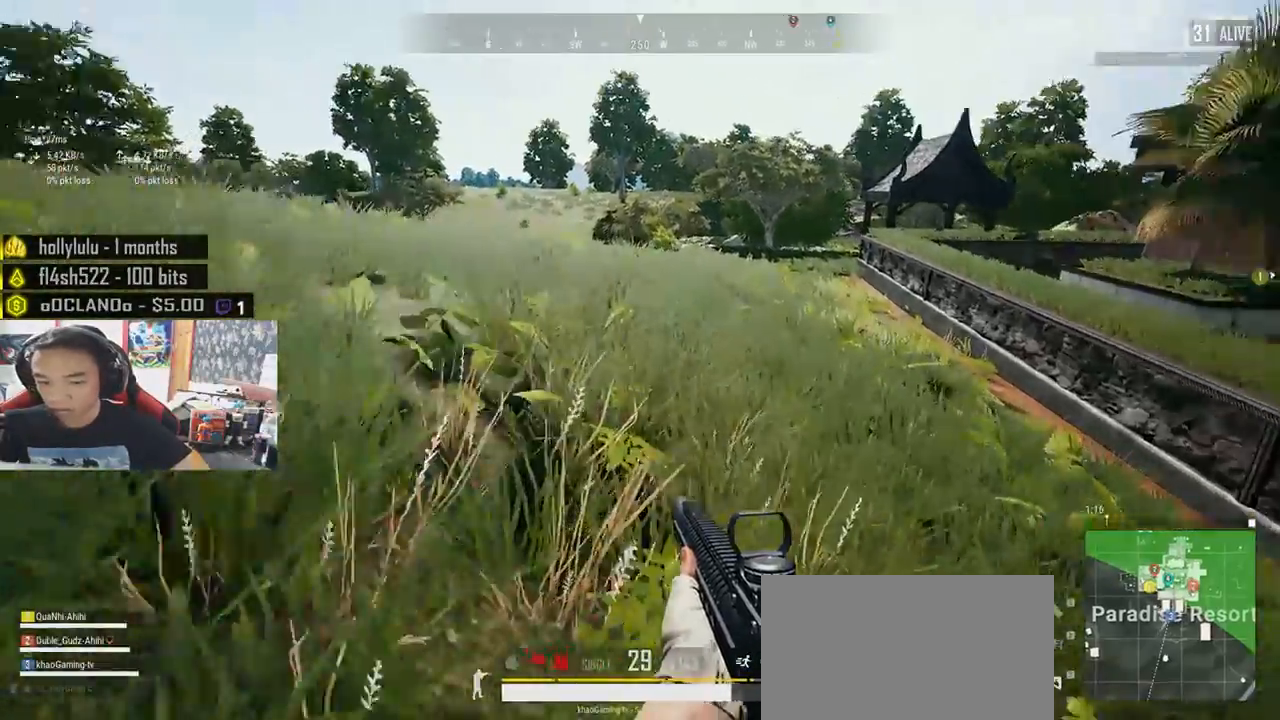
{"keys": ["shift", "w"], "mouse": [], "events": []}
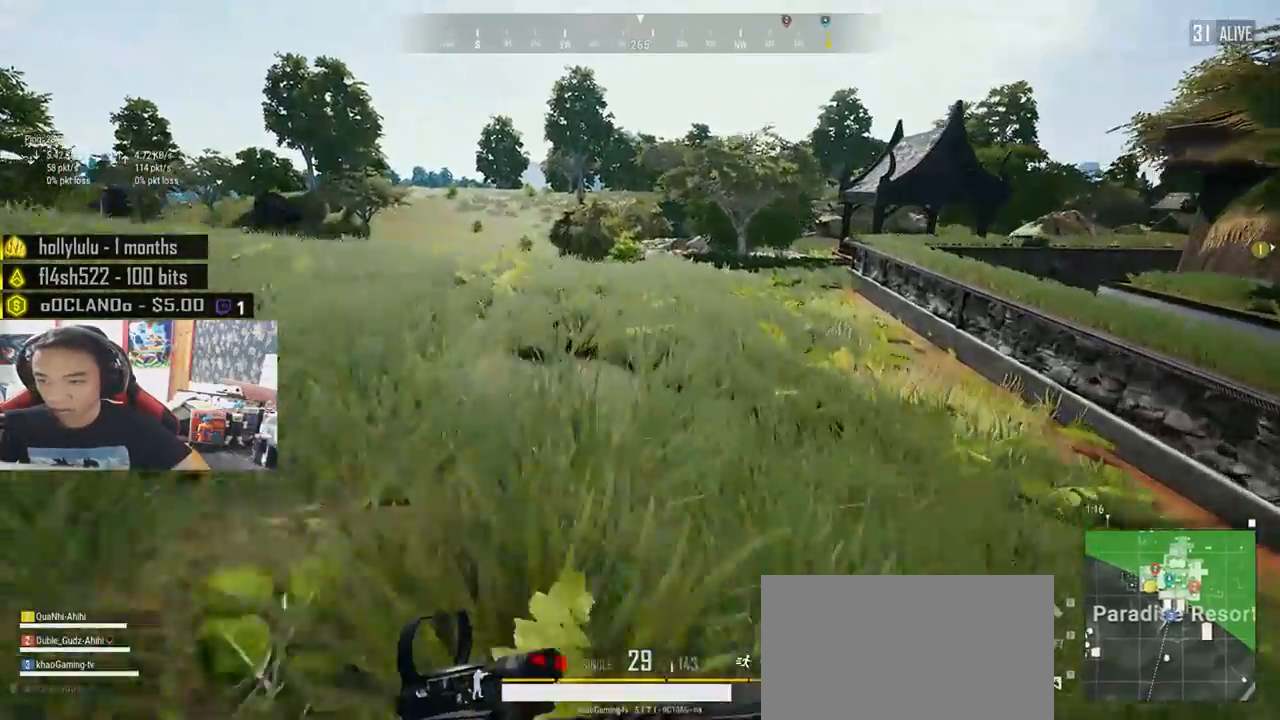
{"keys": ["shift", "w"], "mouse": [], "events": []}
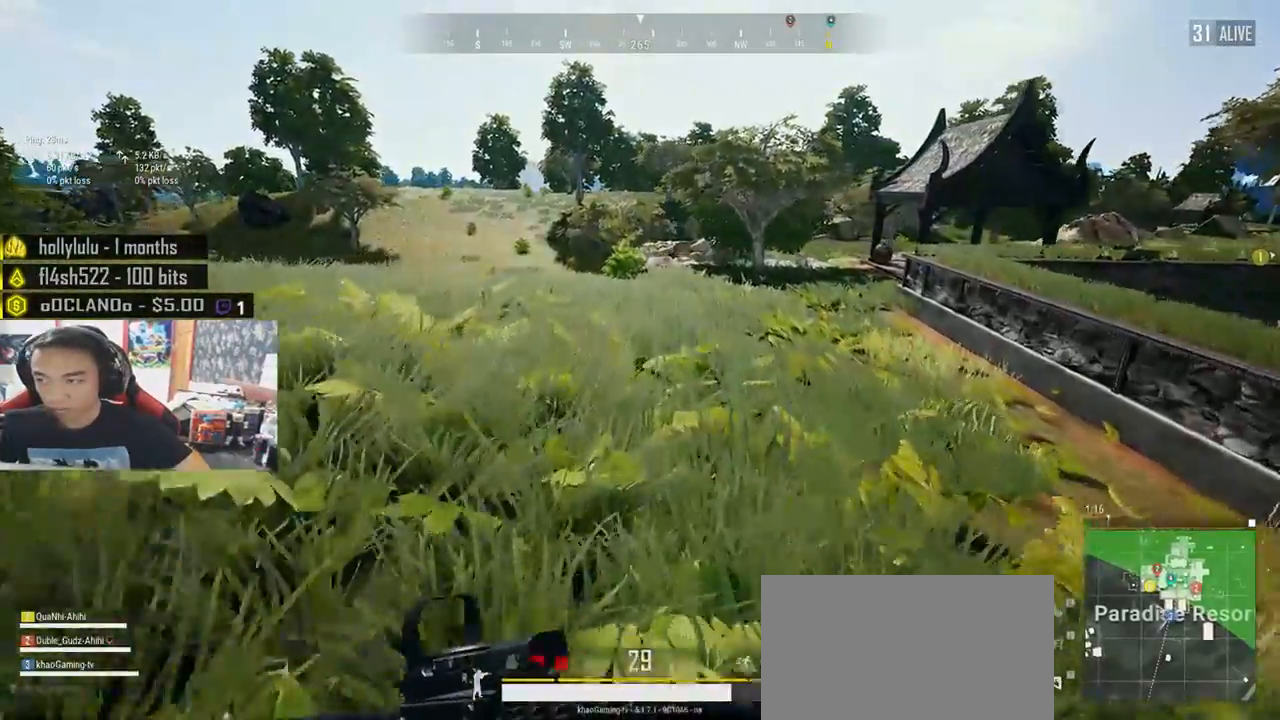
{"keys": ["shift", "w"], "mouse": [], "events": []}
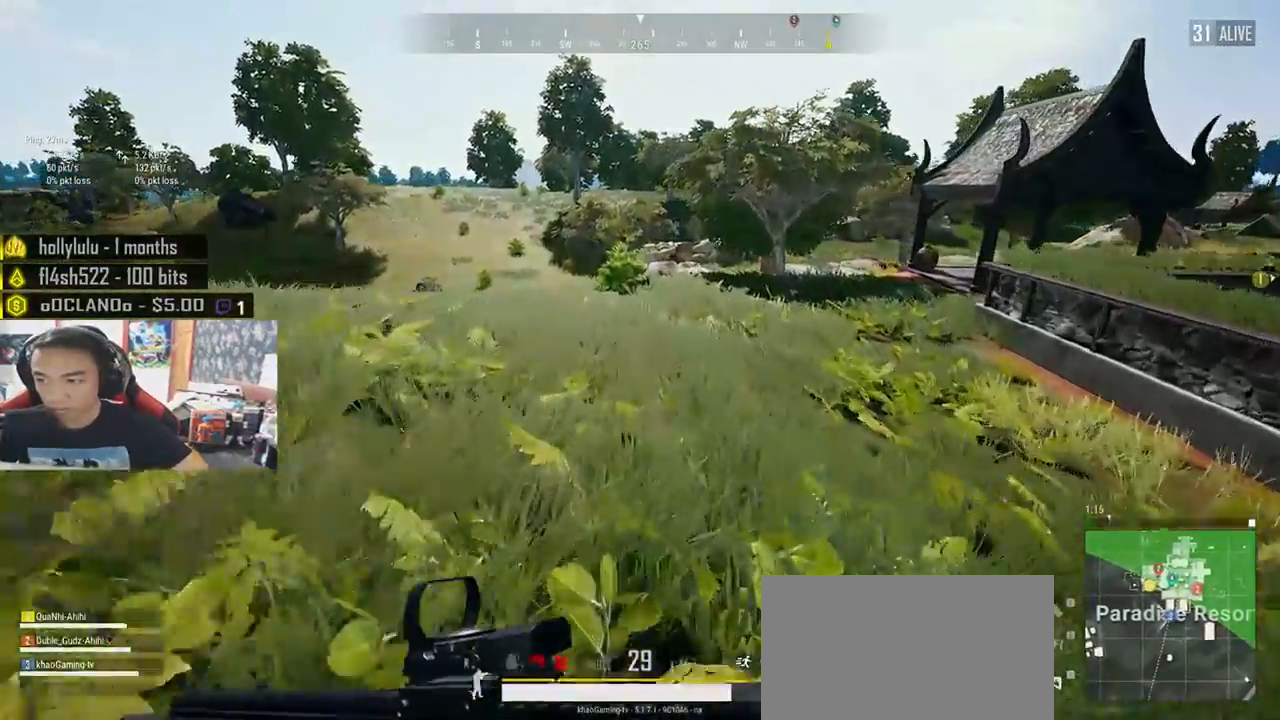
{"keys": ["shift", "w"], "mouse": [], "events": []}
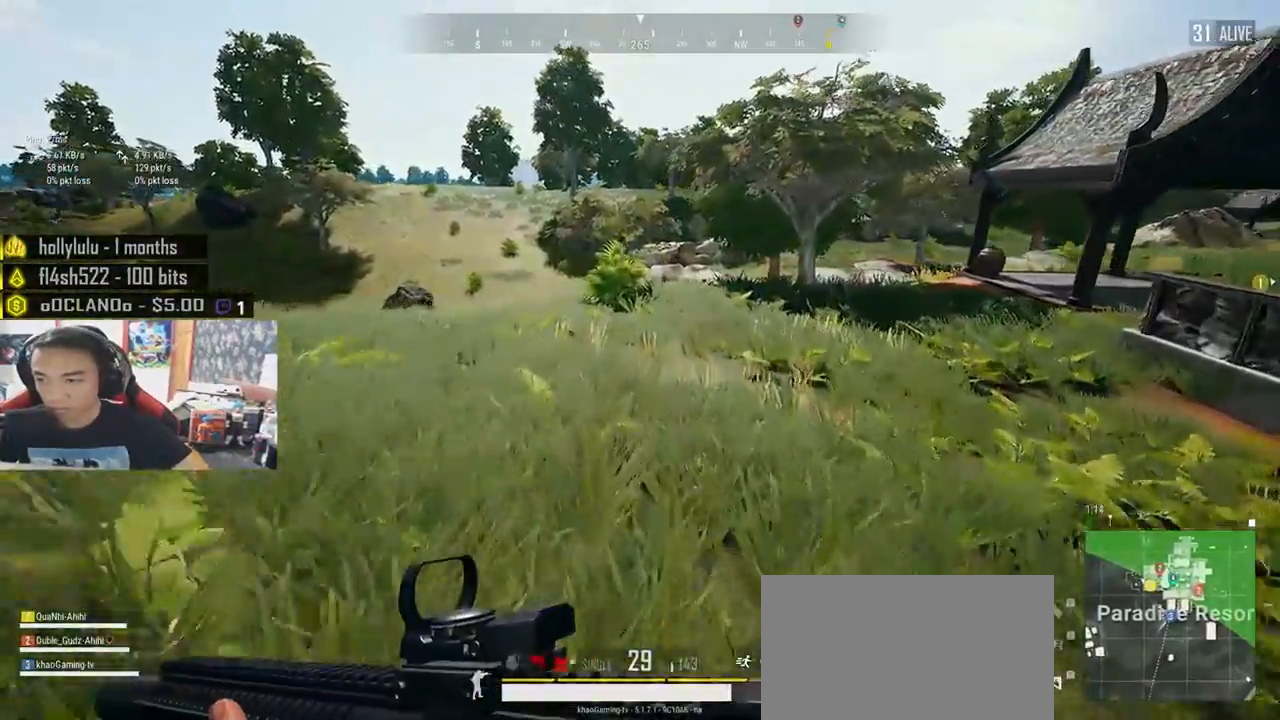
{"keys": ["shift", "w"], "mouse": [], "events": [[316, "space", "down"], [450, "space", "up"]]}
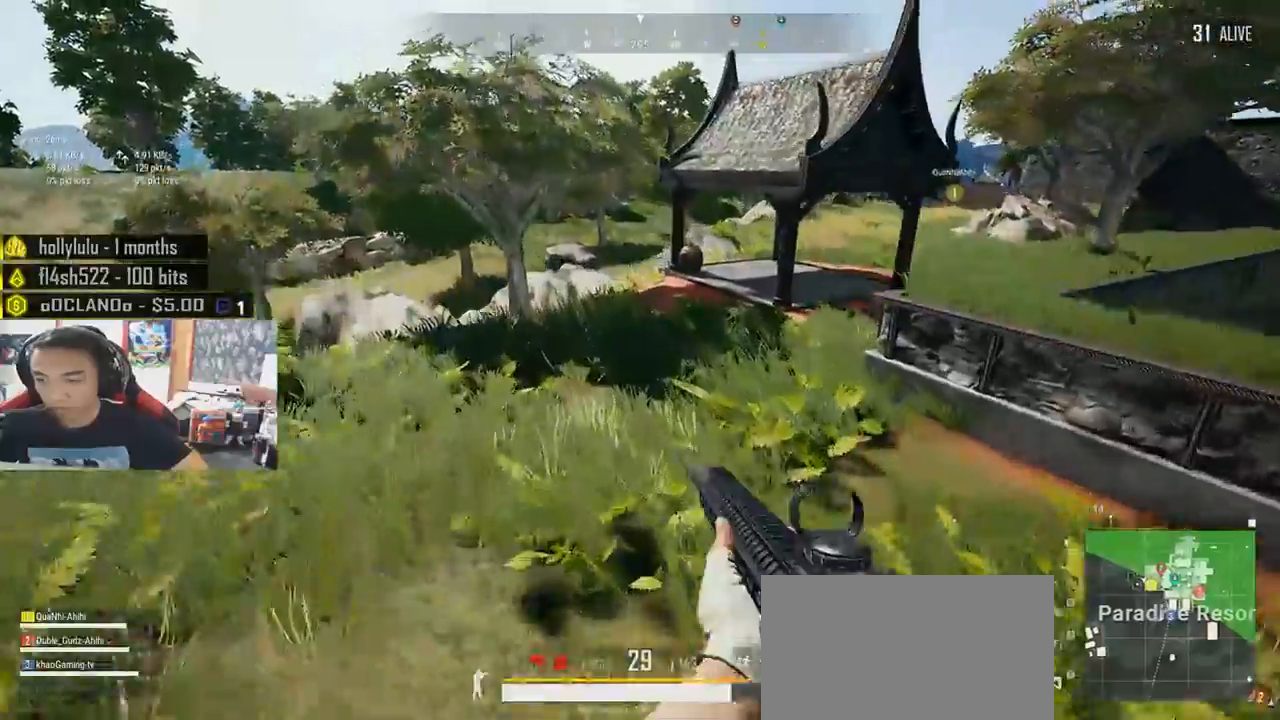
{"keys": ["shift", "w"], "mouse": [], "events": []}